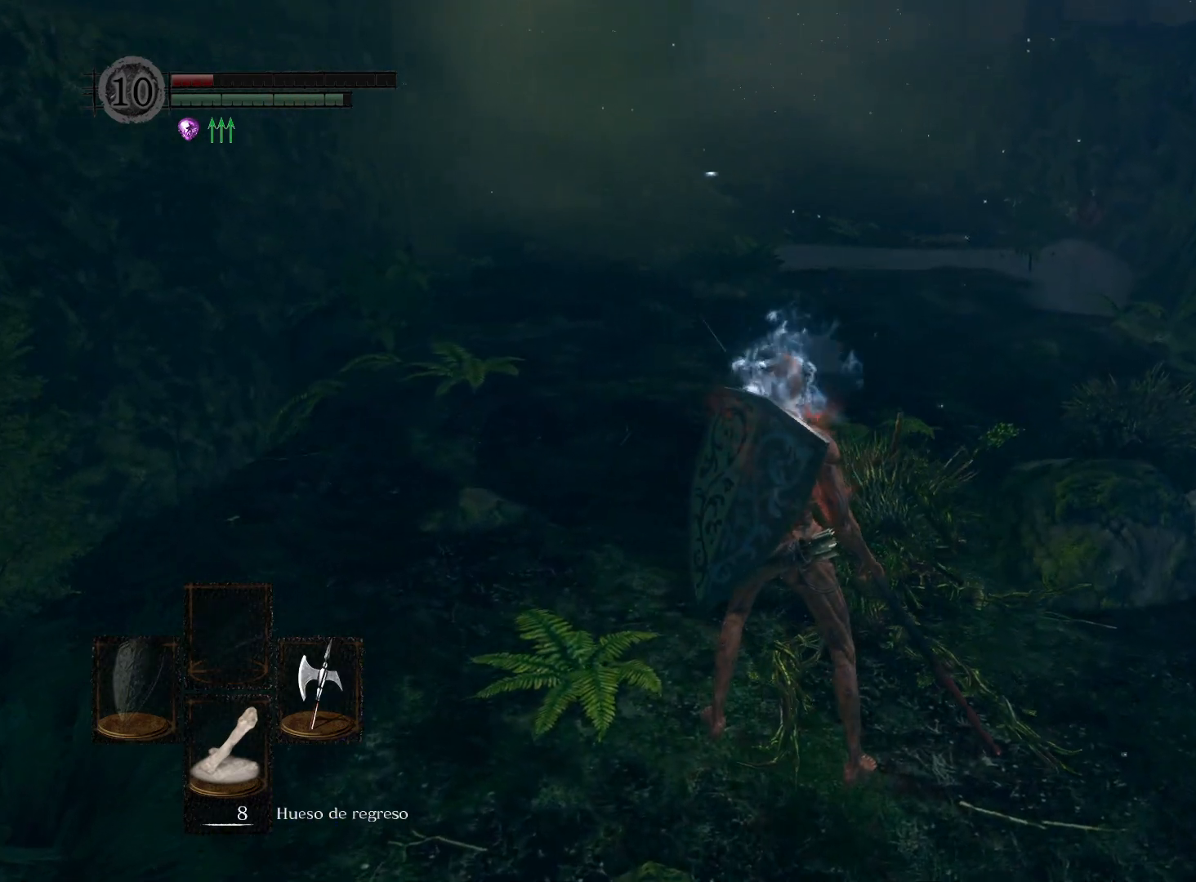
Gameplay with a controller (Xbox layout); each line is a JSON object with the inputs held at the frame after it. "events" lists button and stick changes between this image and that frame as [ms after this image, input, new state], when the widget could be followed in between.
{"buttons": [], "left_stick": "up-left", "right_stick": "right", "events": [[83, "left_stick", "up-left"], [133, "right_stick", "center"], [300, "right_stick", "right"]]}
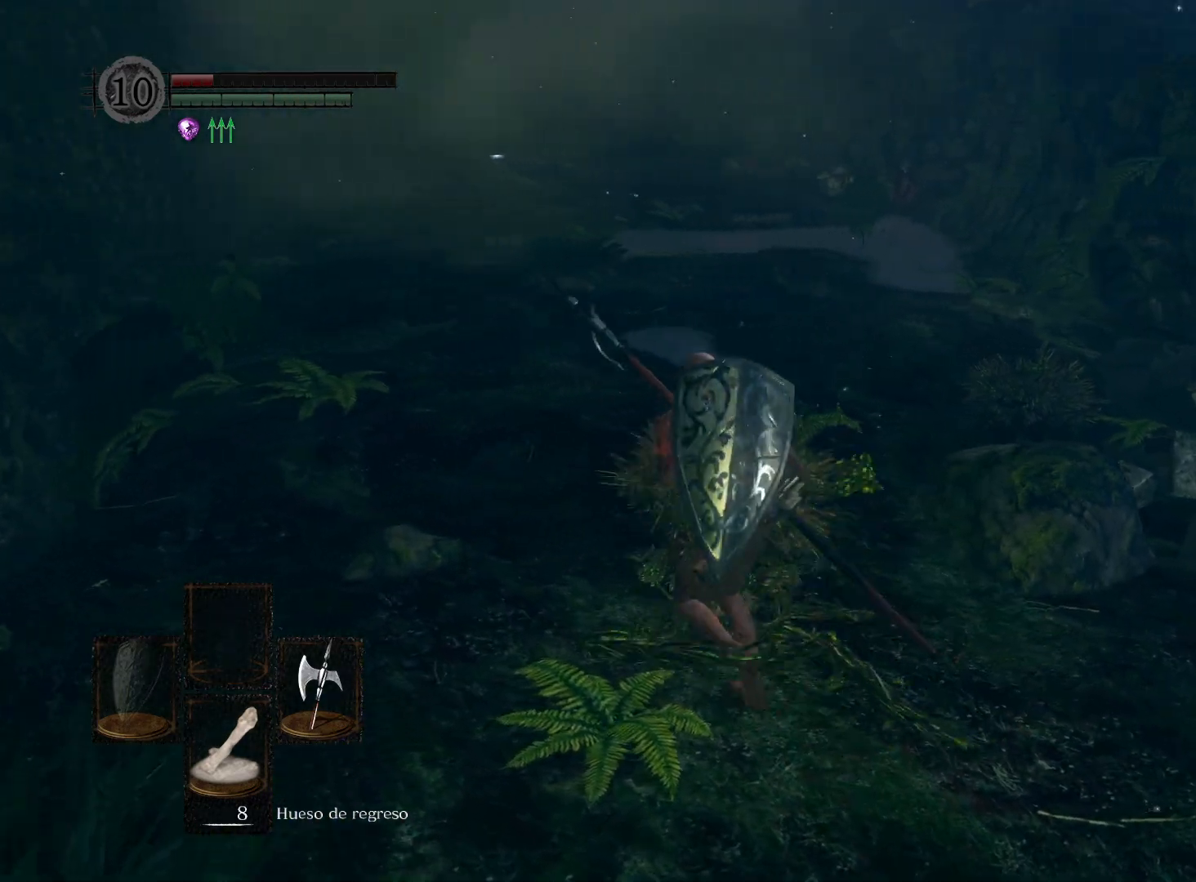
{"buttons": [], "left_stick": "up-left", "right_stick": "right", "events": [[133, "right_stick", "center"], [367, "right_stick", "right"]]}
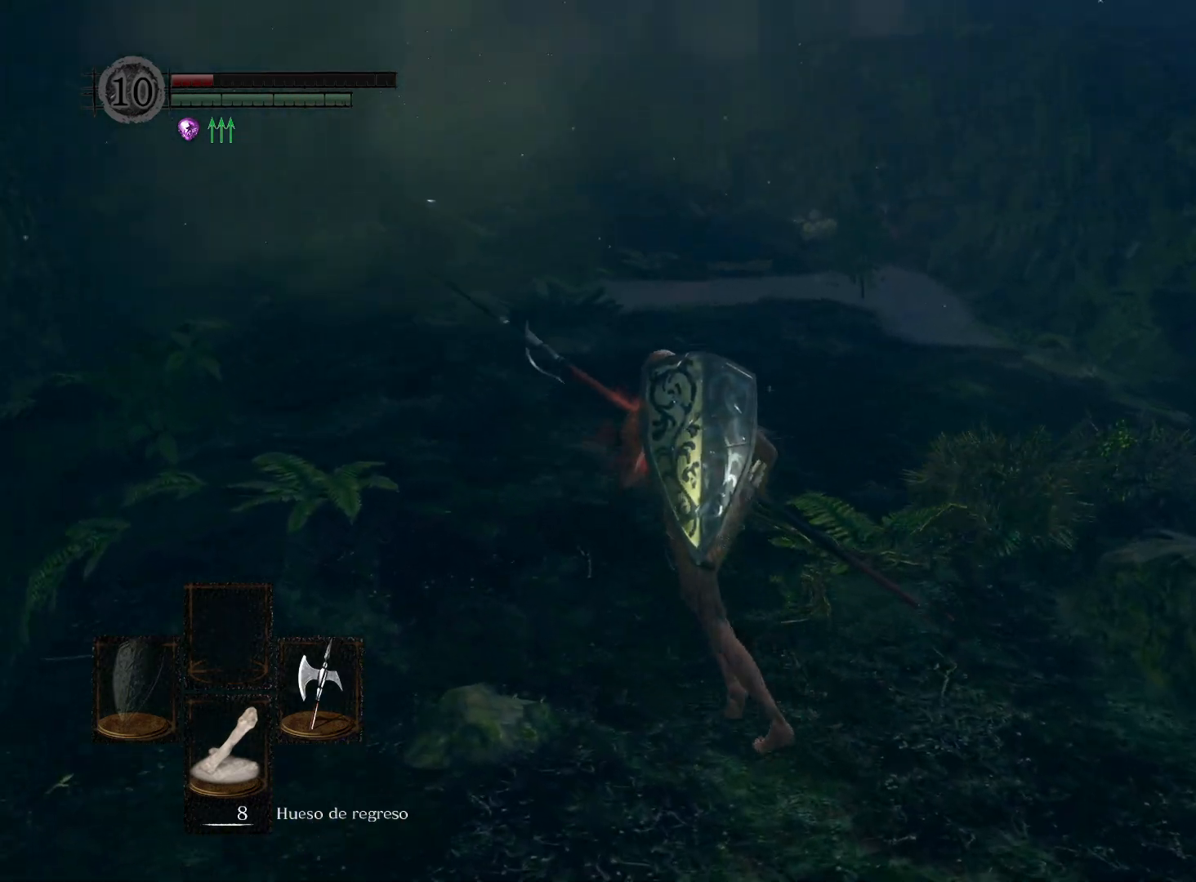
{"buttons": [], "left_stick": "up-left", "right_stick": "right", "events": [[117, "right_stick", "center"], [167, "left_stick", "up"], [233, "right_stick", "right"], [383, "left_stick", "up-left"]]}
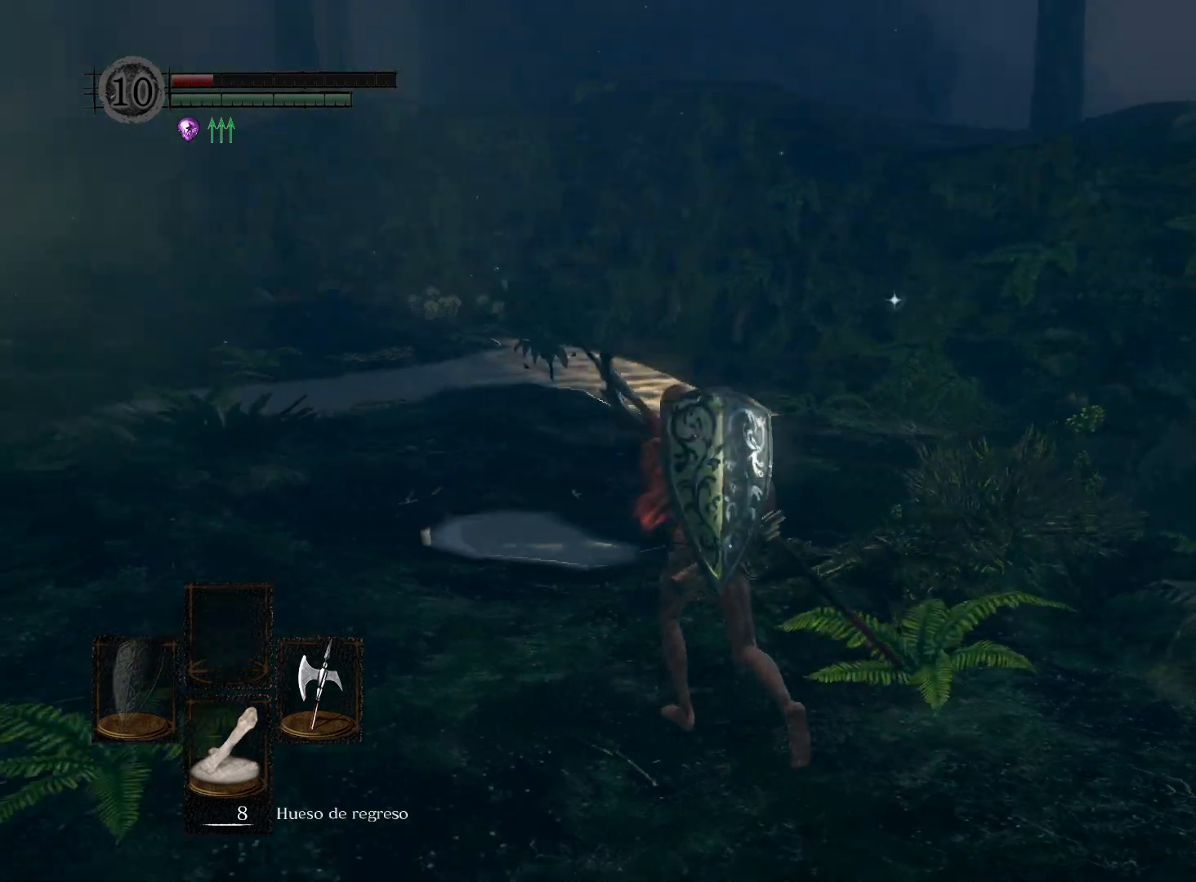
{"buttons": [], "left_stick": "up-left", "right_stick": "right", "events": []}
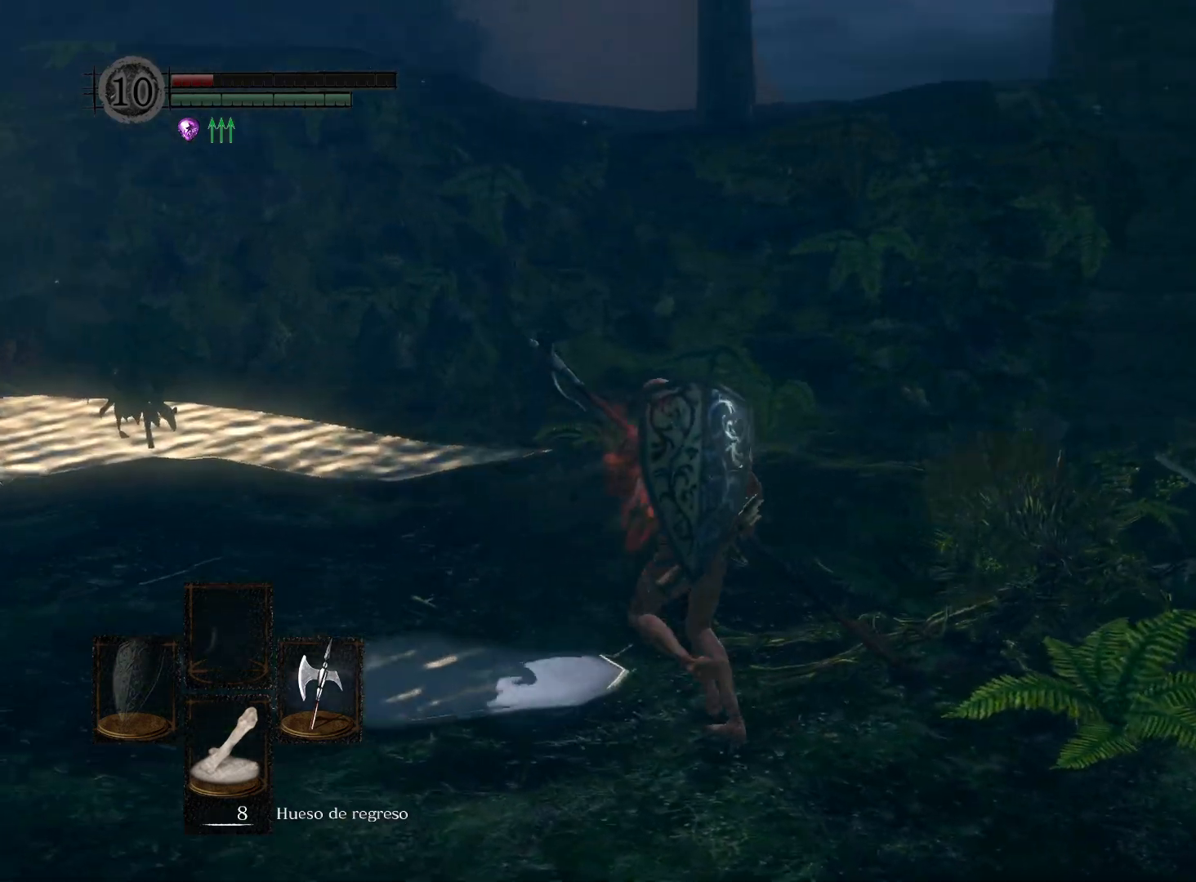
{"buttons": [], "left_stick": "down-left", "right_stick": "right", "events": [[400, "left_stick", "left"], [500, "left_stick", "down-left"]]}
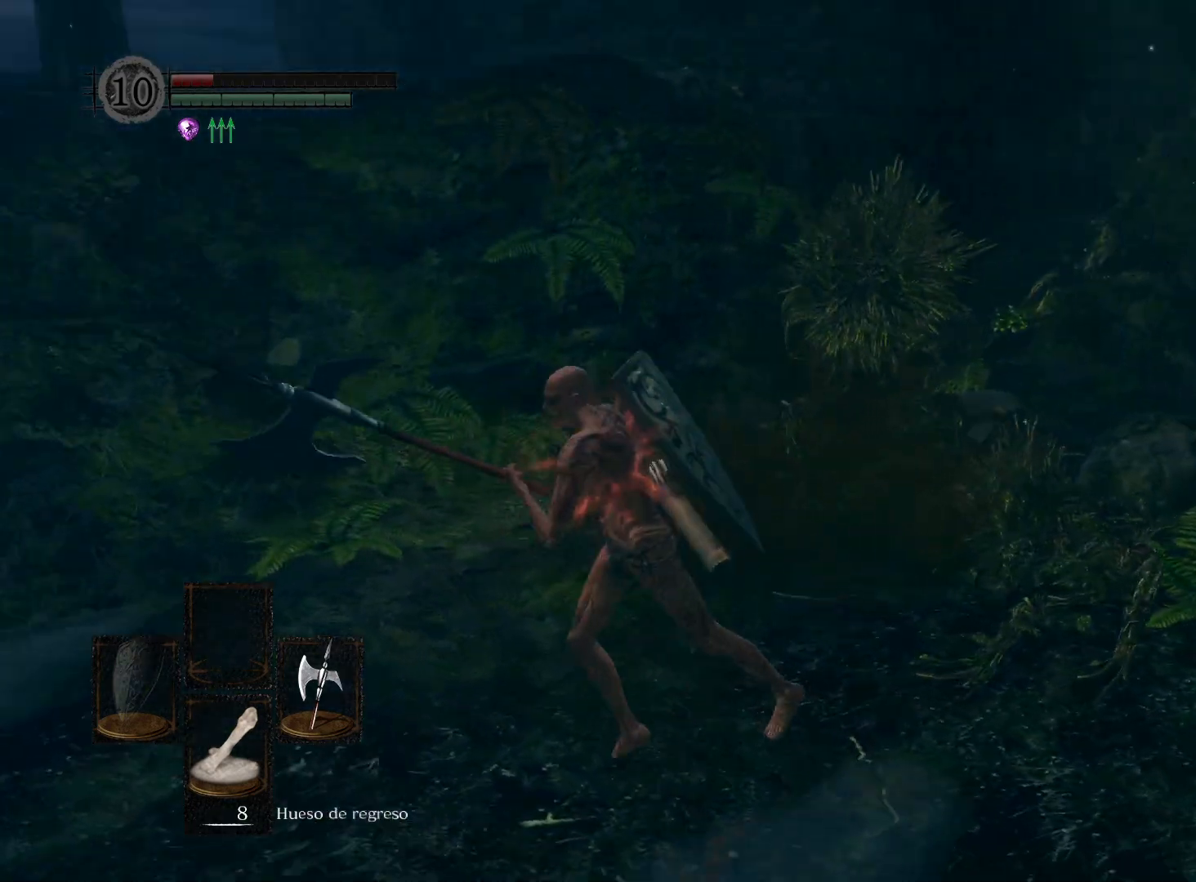
{"buttons": [], "left_stick": "down-left", "right_stick": "right", "events": [[217, "right_stick", "center"], [317, "right_stick", "right"]]}
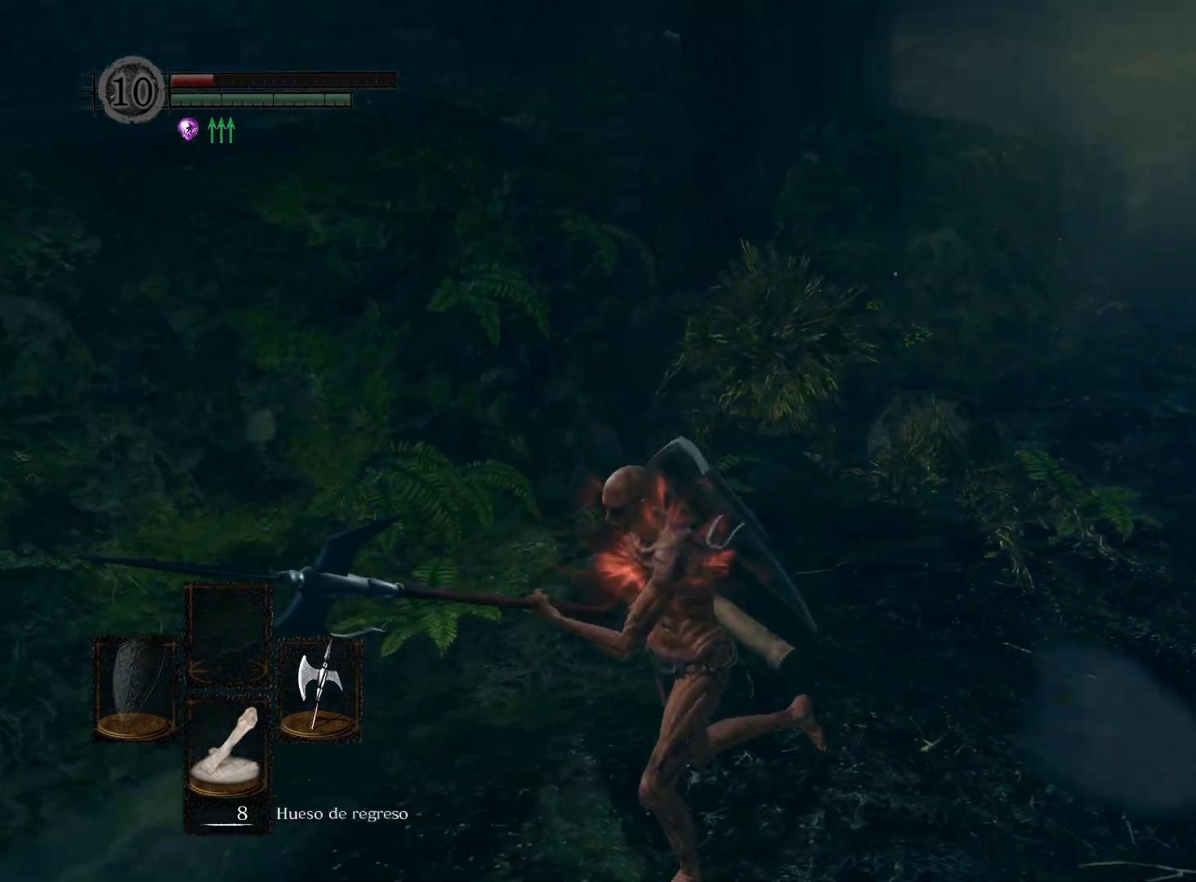
{"buttons": [], "left_stick": "down-left", "right_stick": "center", "events": [[133, "right_stick", "center"], [283, "right_stick", "right"], [483, "right_stick", "center"]]}
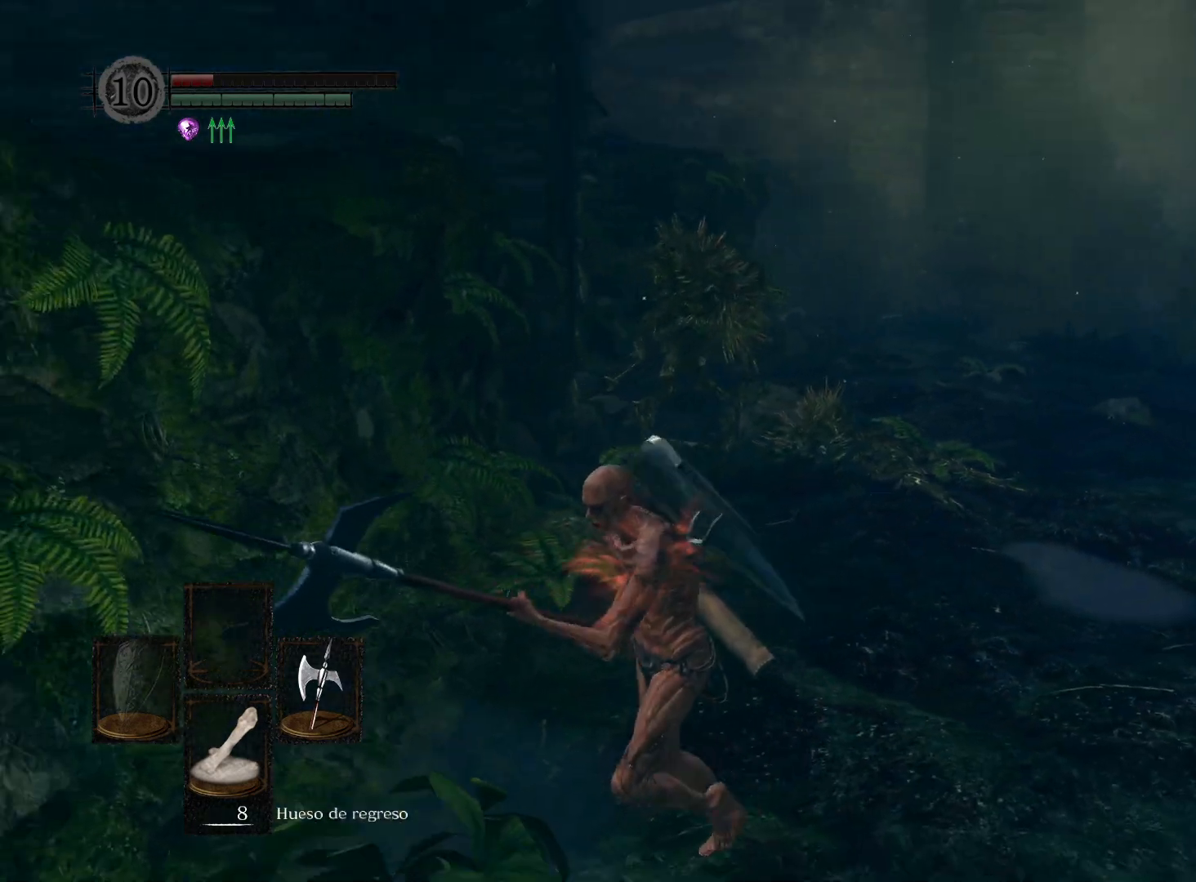
{"buttons": [], "left_stick": "down", "right_stick": "center", "events": [[100, "left_stick", "down"]]}
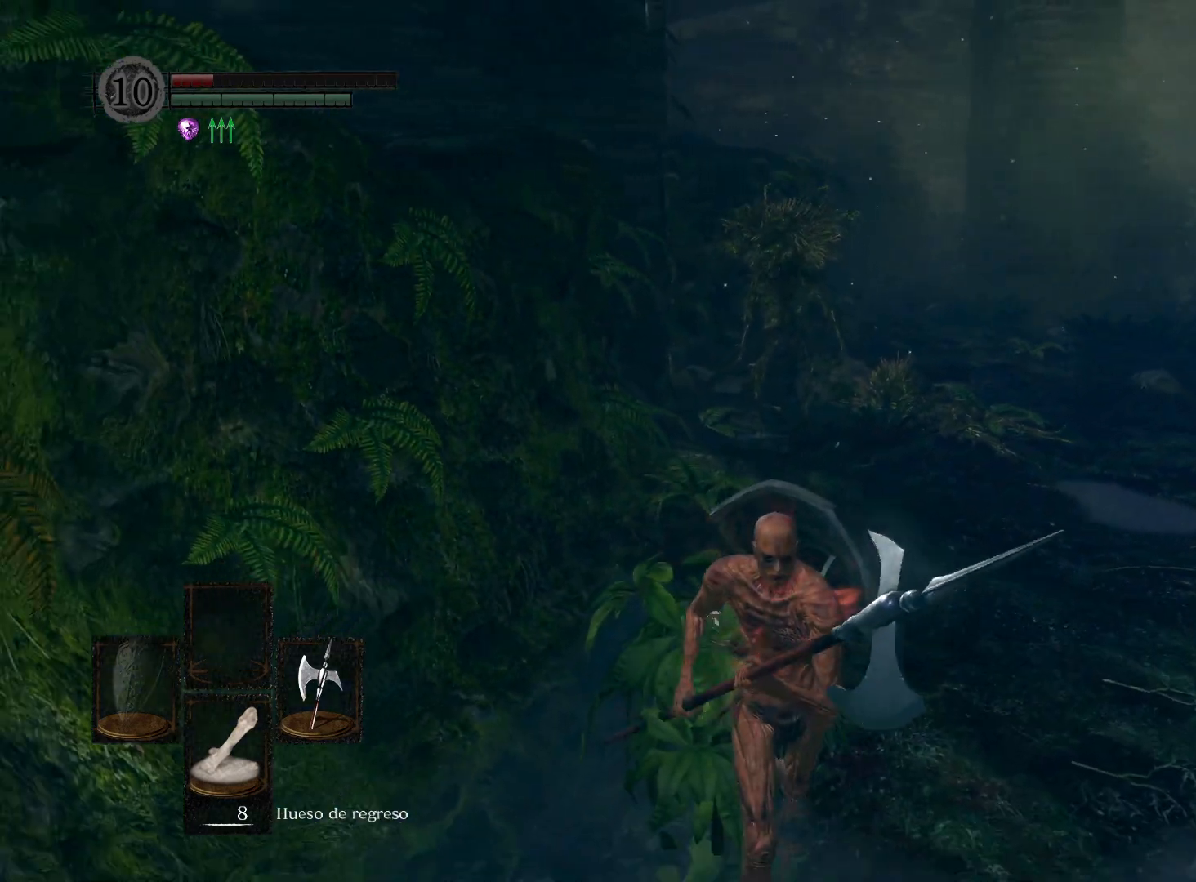
{"buttons": [], "left_stick": "down", "right_stick": "center", "events": []}
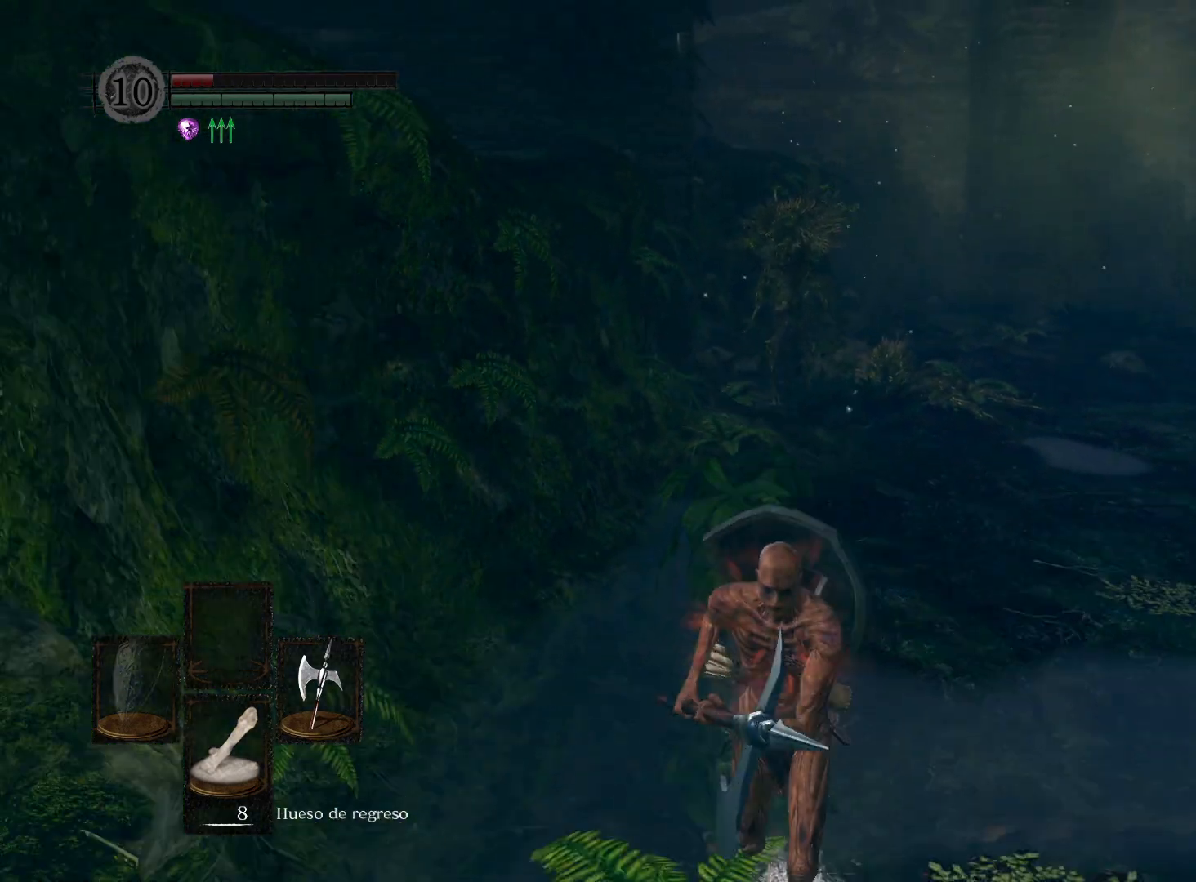
{"buttons": [], "left_stick": "down-left", "right_stick": "down-right", "events": [[400, "right_stick", "down-right"], [450, "left_stick", "down-left"]]}
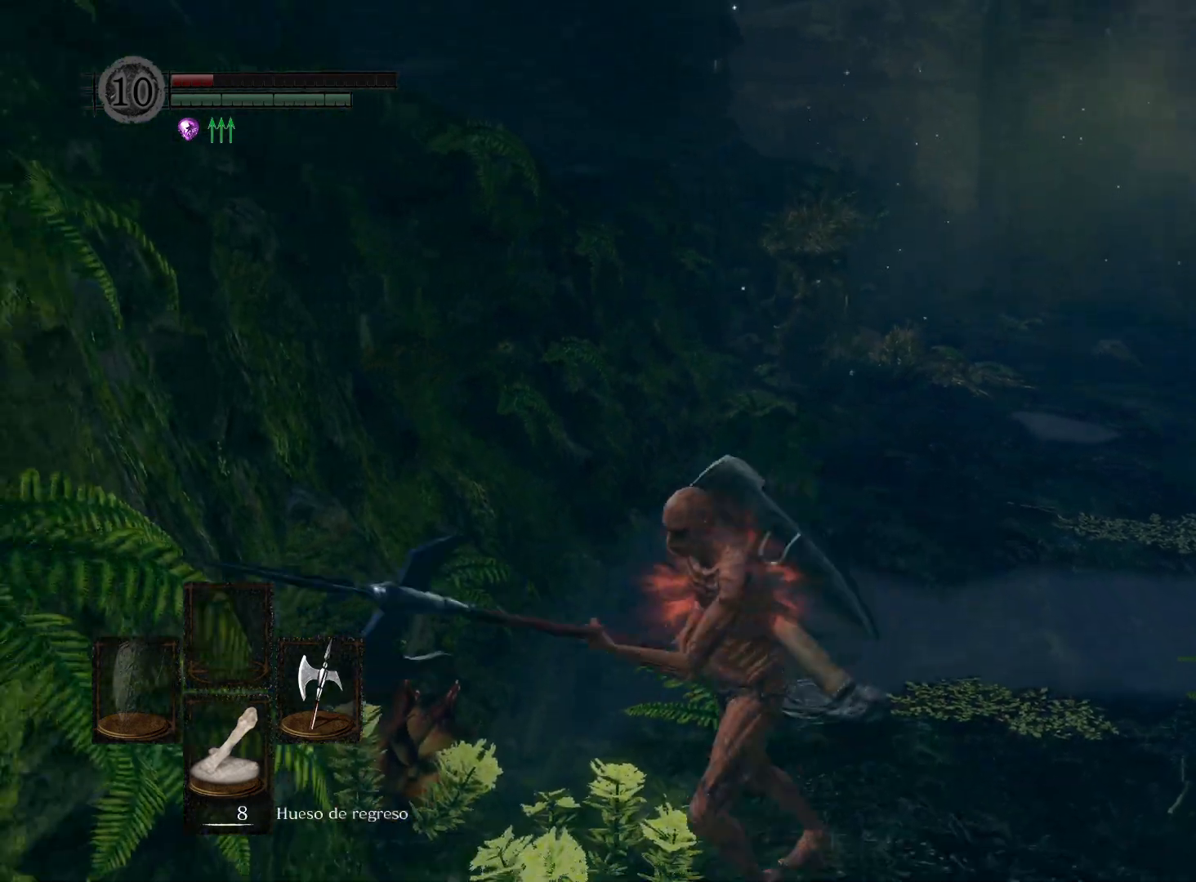
{"buttons": [], "left_stick": "down-right", "right_stick": "center", "events": [[50, "left_stick", "center"], [117, "right_stick", "center"], [333, "left_stick", "right"], [417, "left_stick", "down-right"]]}
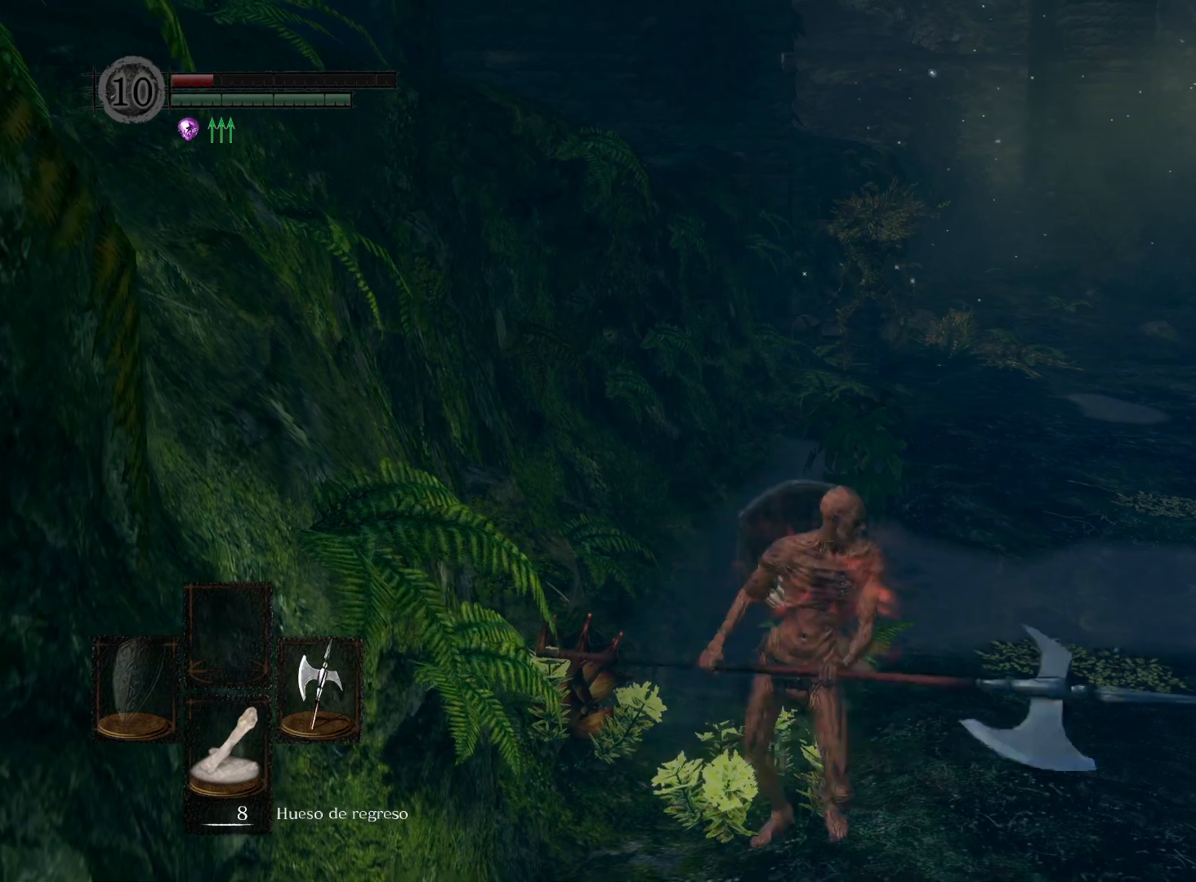
{"buttons": [], "left_stick": "left", "right_stick": "down", "events": [[283, "left_stick", "down"], [483, "left_stick", "left"], [500, "right_stick", "down"]]}
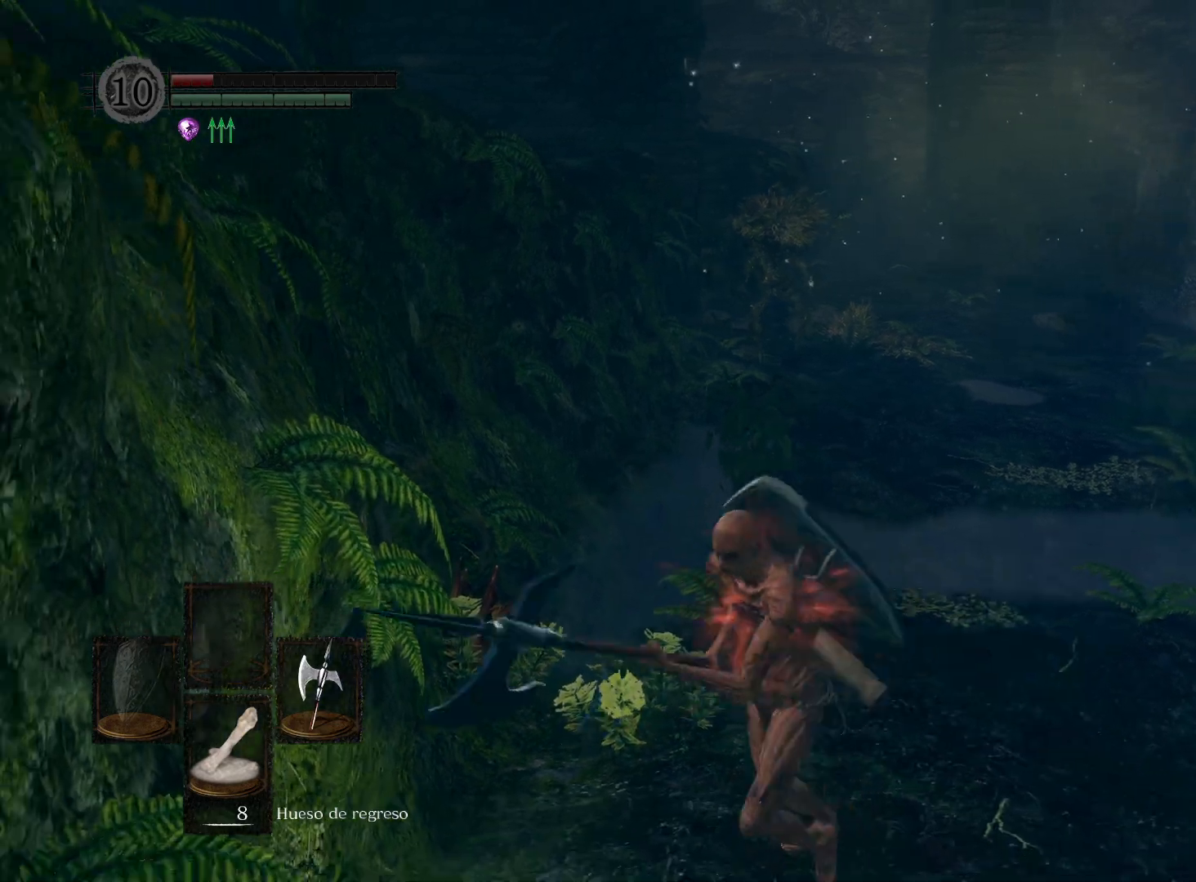
{"buttons": [], "left_stick": "up-right", "right_stick": "center", "events": [[117, "left_stick", "up"], [167, "right_stick", "center"], [467, "left_stick", "up-right"]]}
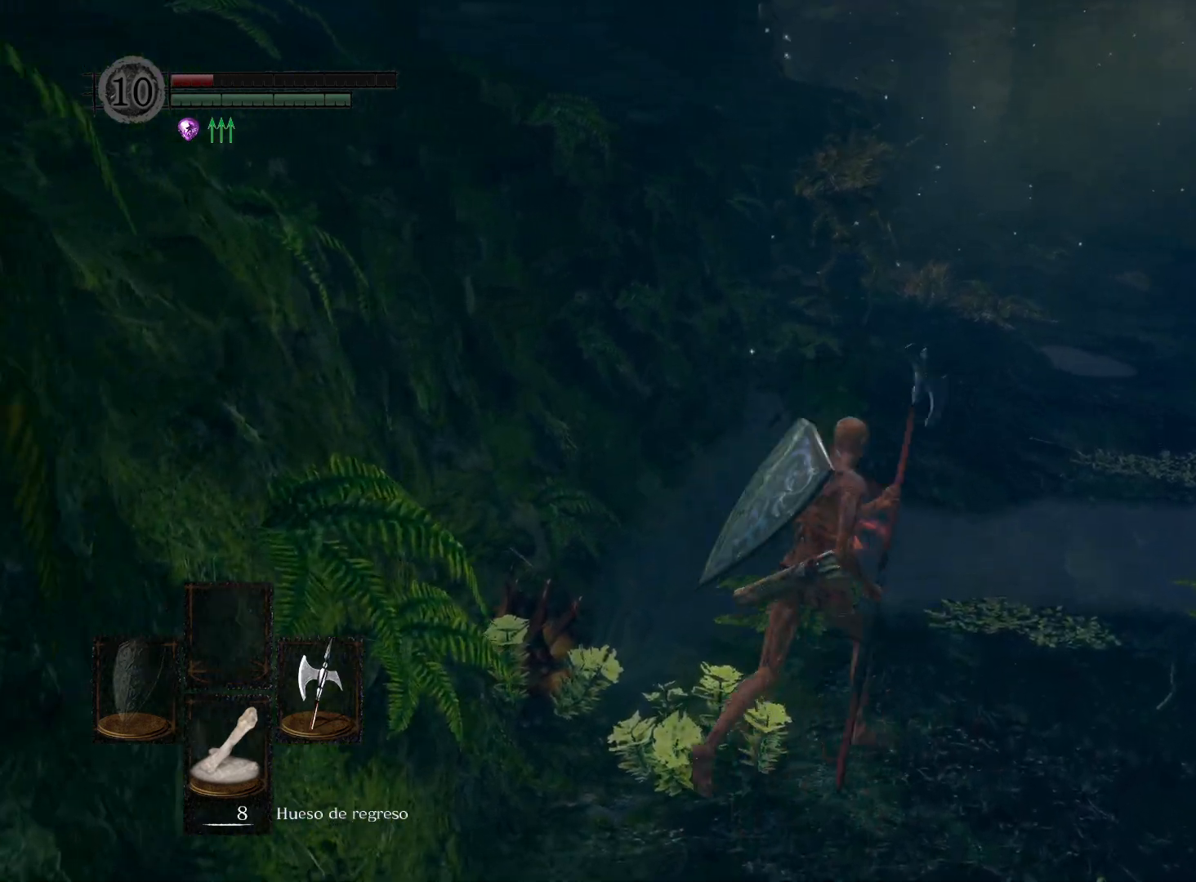
{"buttons": [], "left_stick": "up", "right_stick": "center", "events": [[150, "left_stick", "up"], [167, "right_stick", "down-left"], [300, "right_stick", "center"]]}
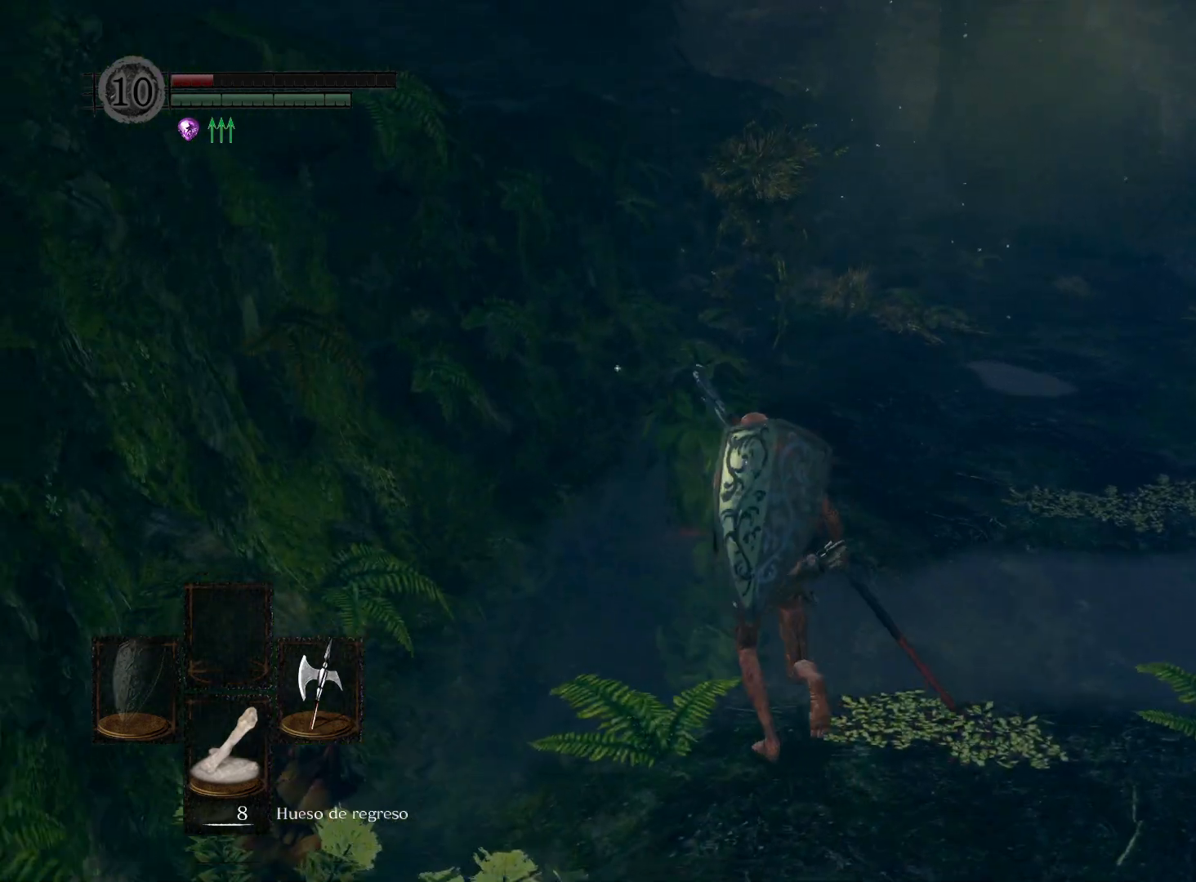
{"buttons": [], "left_stick": "up-right", "right_stick": "left", "events": [[400, "left_stick", "up-right"], [400, "right_stick", "left"]]}
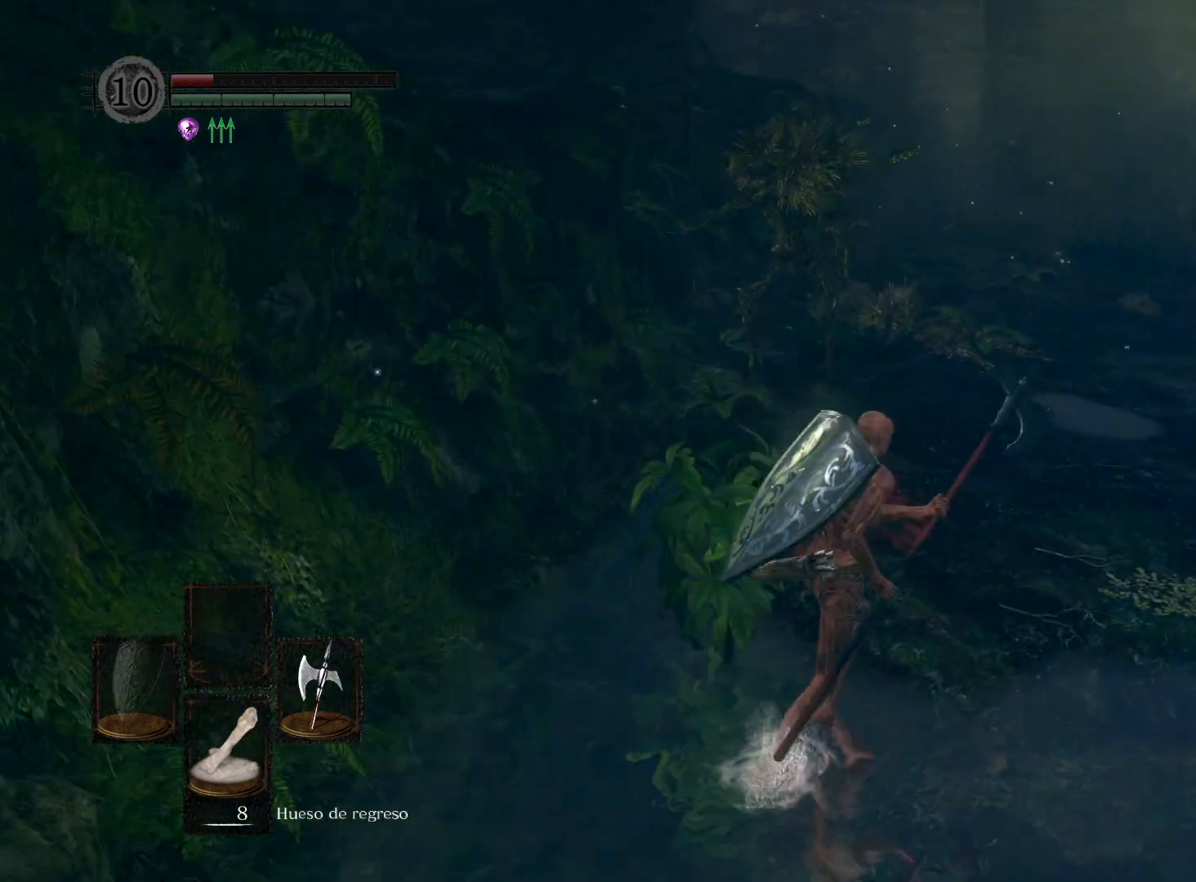
{"buttons": [], "left_stick": "down", "right_stick": "center", "events": [[67, "left_stick", "down-right"], [150, "left_stick", "down"], [150, "right_stick", "center"]]}
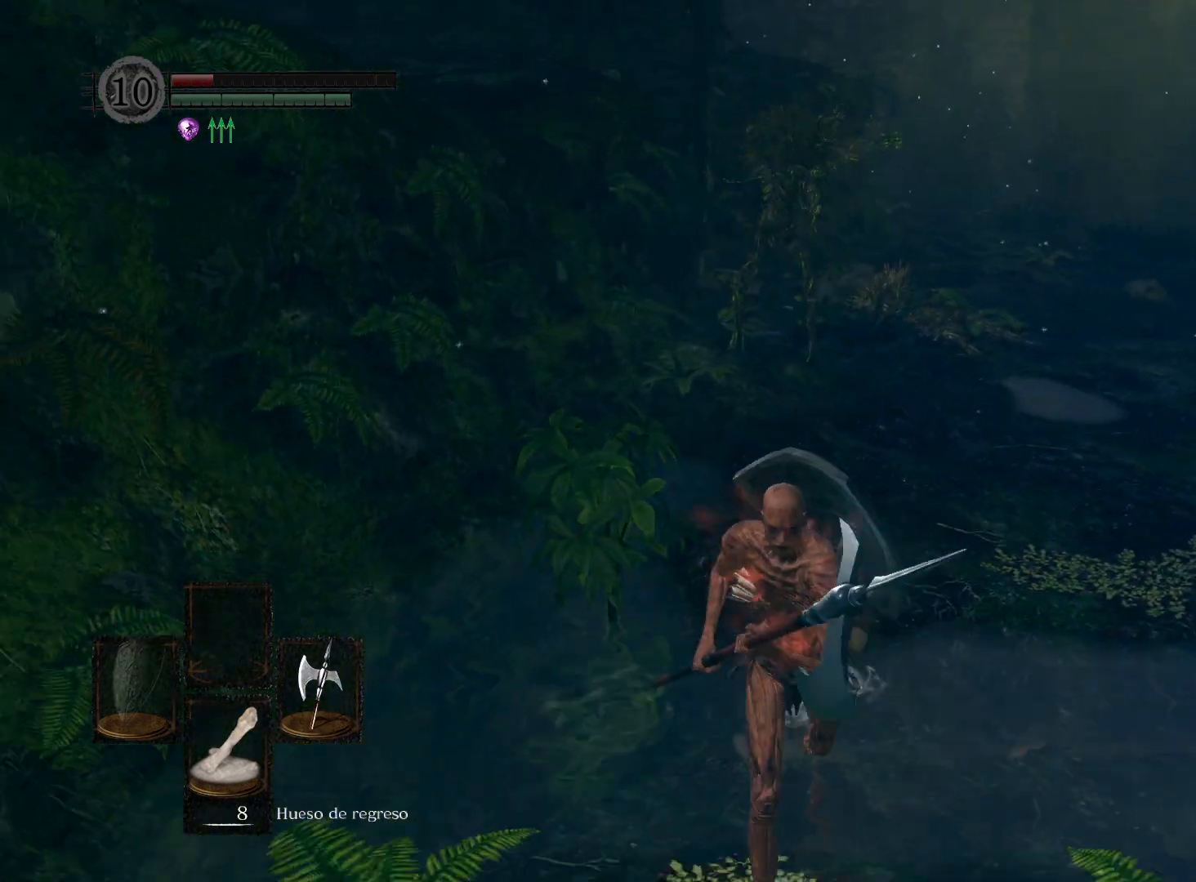
{"buttons": [], "left_stick": "down", "right_stick": "center", "events": [[67, "right_stick", "up-right"], [217, "right_stick", "center"]]}
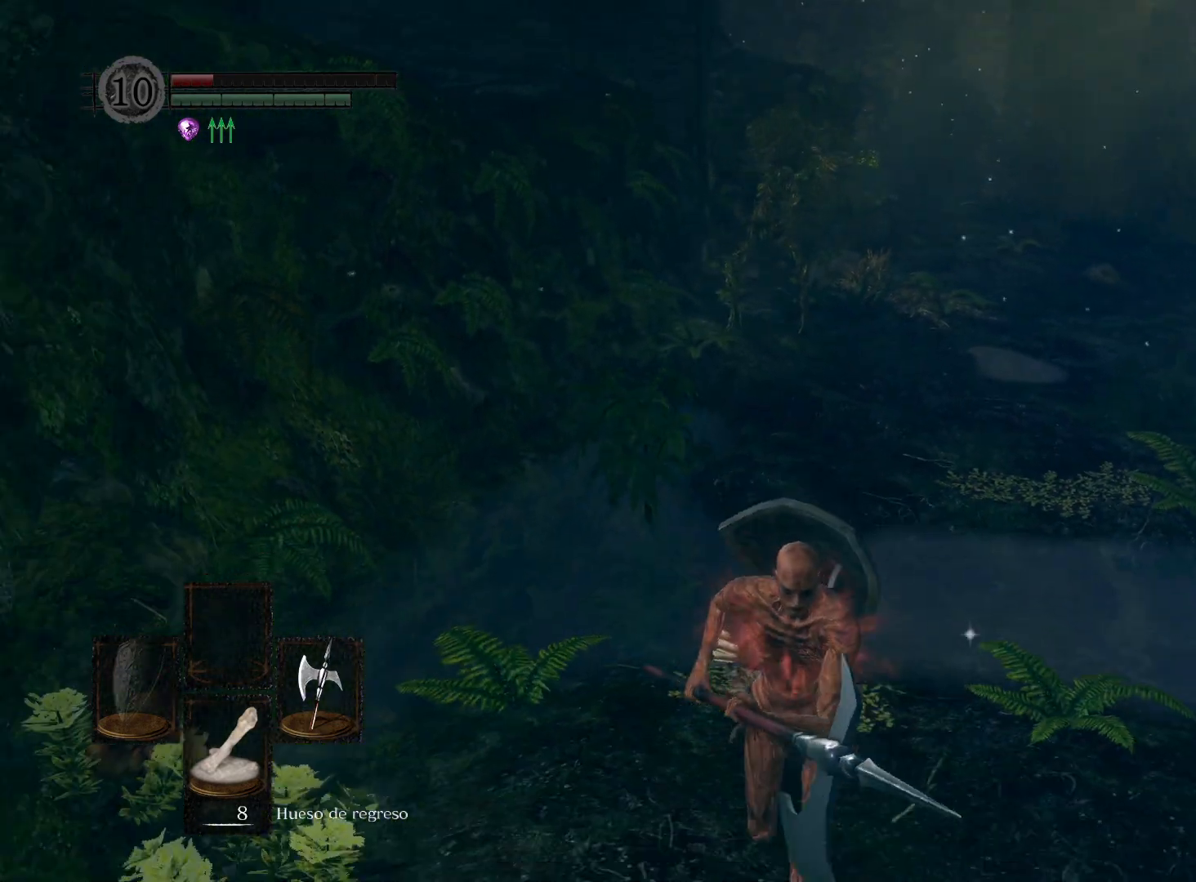
{"buttons": ["B"], "left_stick": "up-left", "right_stick": "center", "events": [[300, "B", "down"], [417, "left_stick", "left"], [467, "left_stick", "up-left"]]}
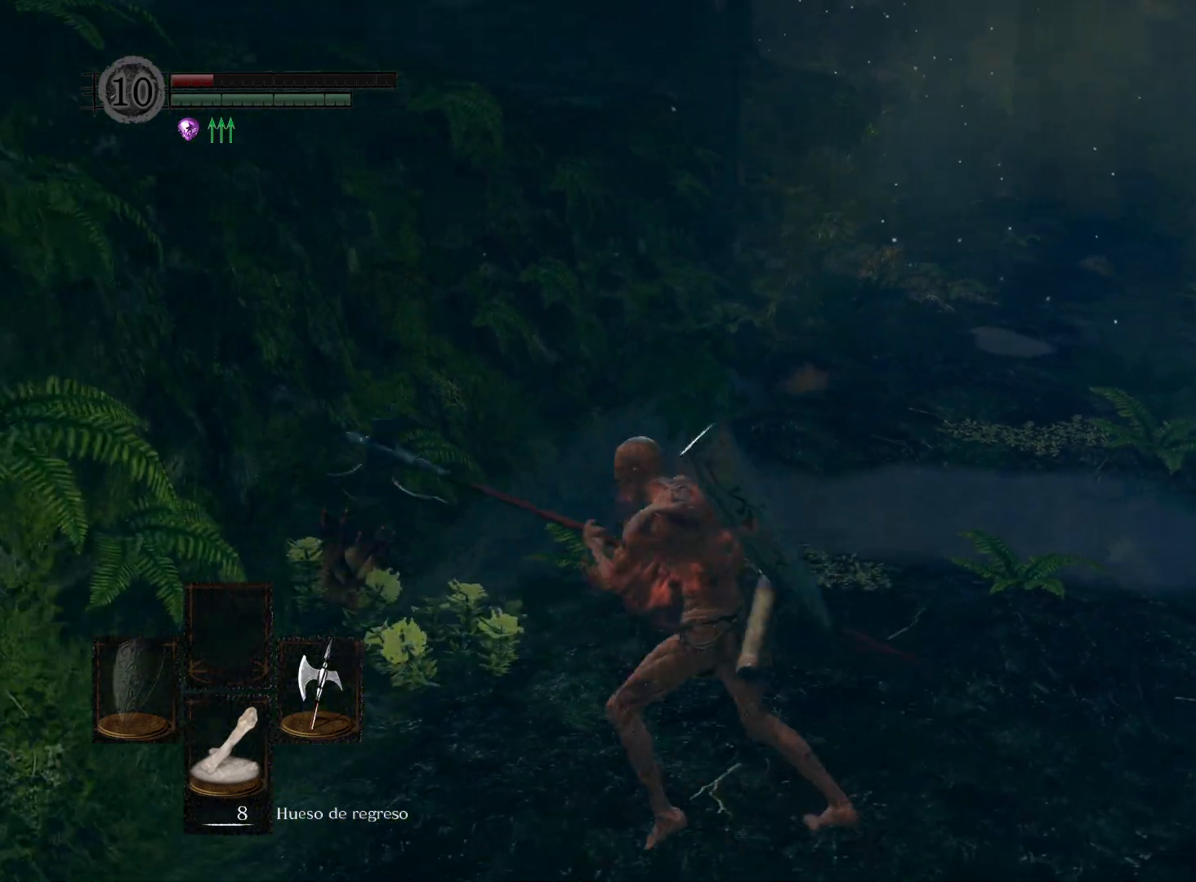
{"buttons": ["B"], "left_stick": "up", "right_stick": "center", "events": [[17, "left_stick", "up"]]}
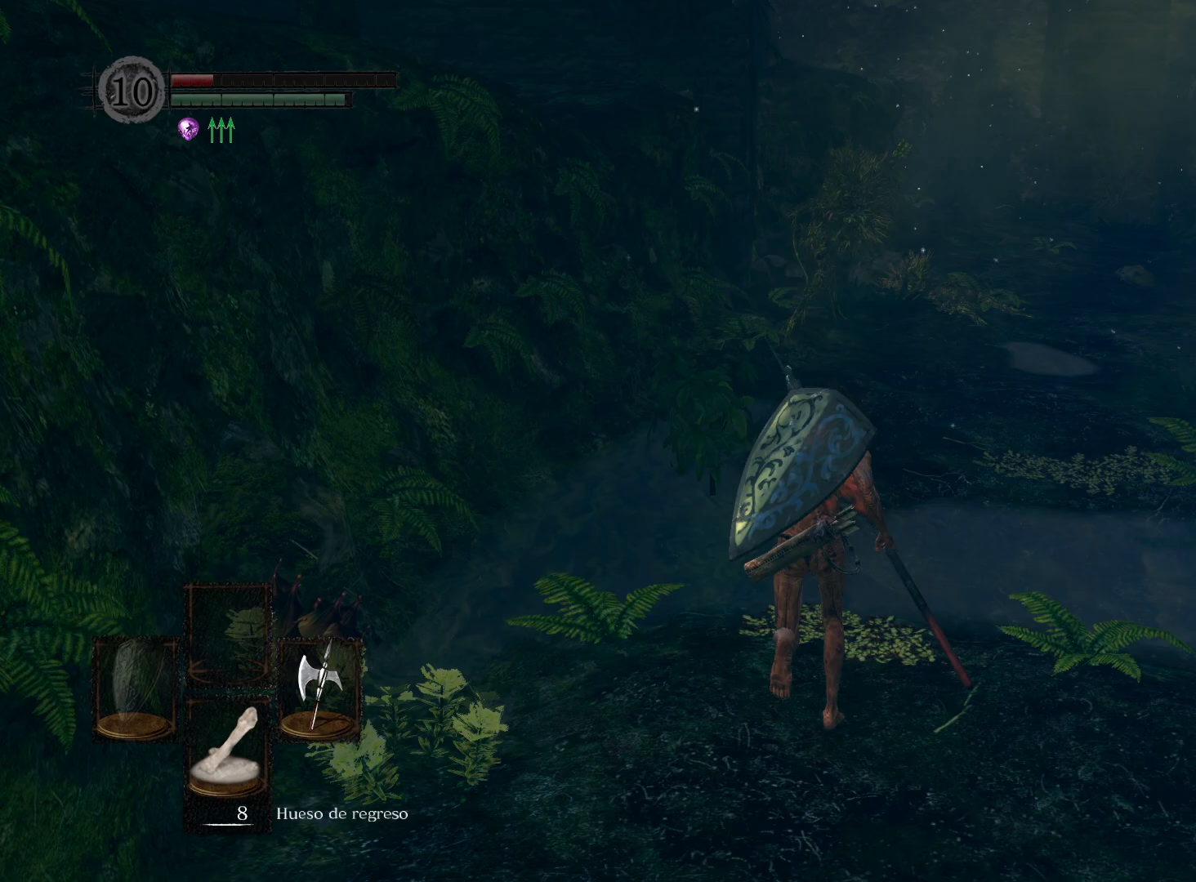
{"buttons": ["B"], "left_stick": "up", "right_stick": "center", "events": []}
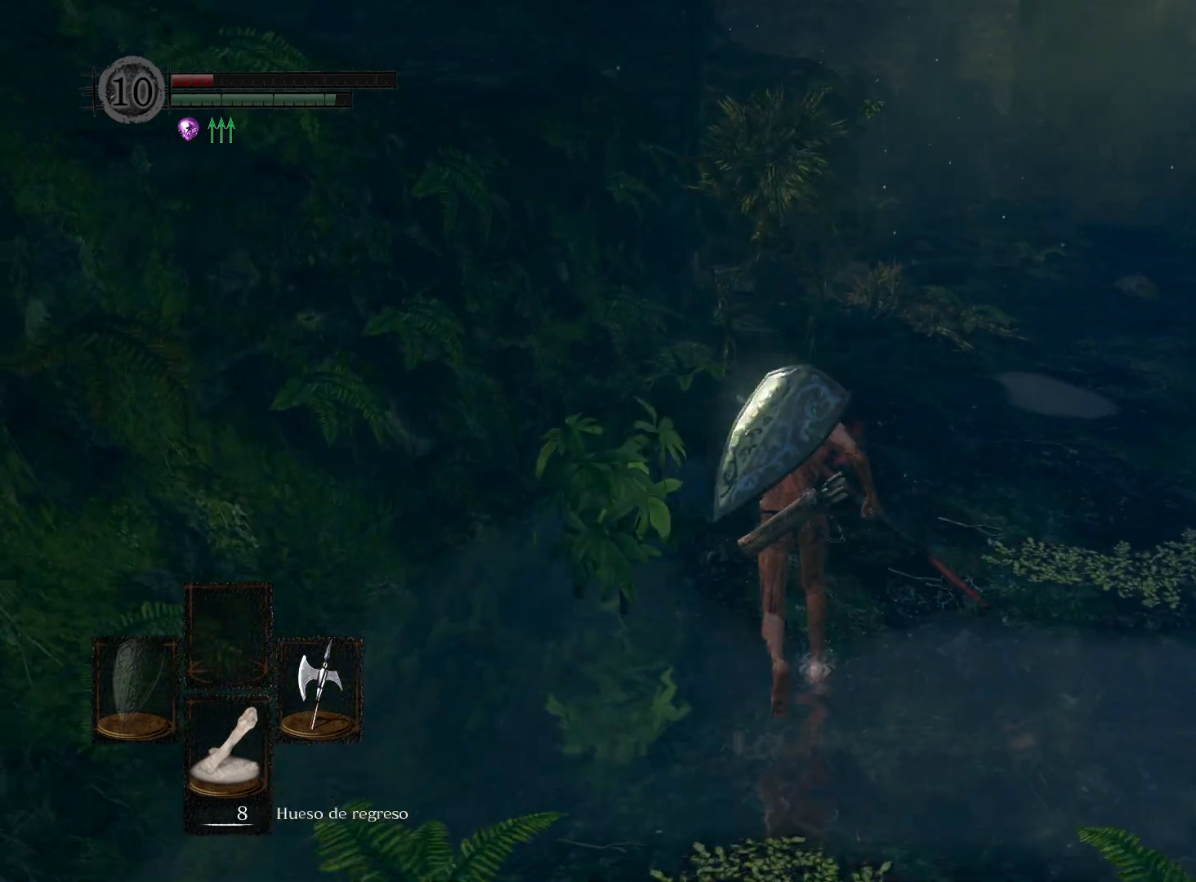
{"buttons": [], "left_stick": "up", "right_stick": "center", "events": [[67, "R1", "down"], [167, "R1", "up"], [200, "B", "up"]]}
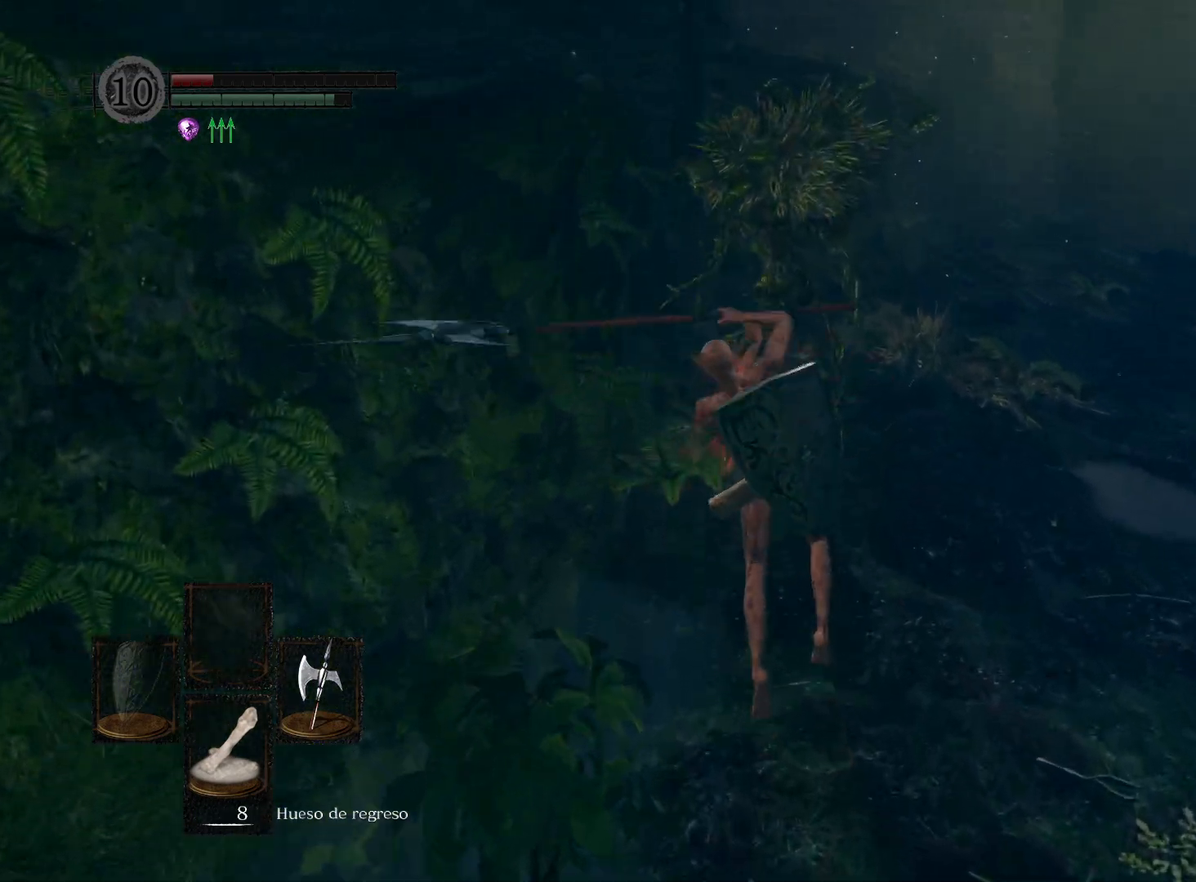
{"buttons": [], "left_stick": "center", "right_stick": "center", "events": [[300, "left_stick", "center"]]}
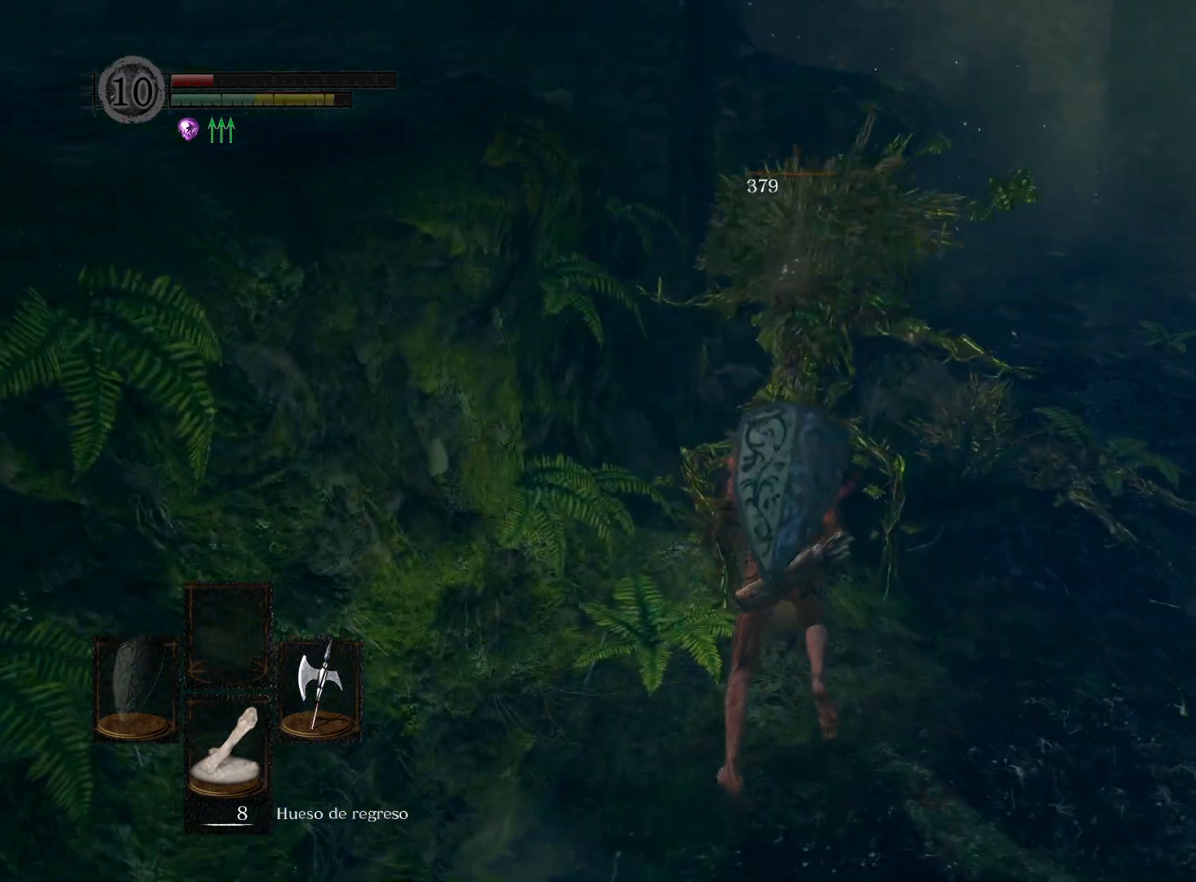
{"buttons": [], "left_stick": "down-left", "right_stick": "left", "events": [[33, "left_stick", "down"], [150, "right_stick", "left"], [500, "left_stick", "down-left"]]}
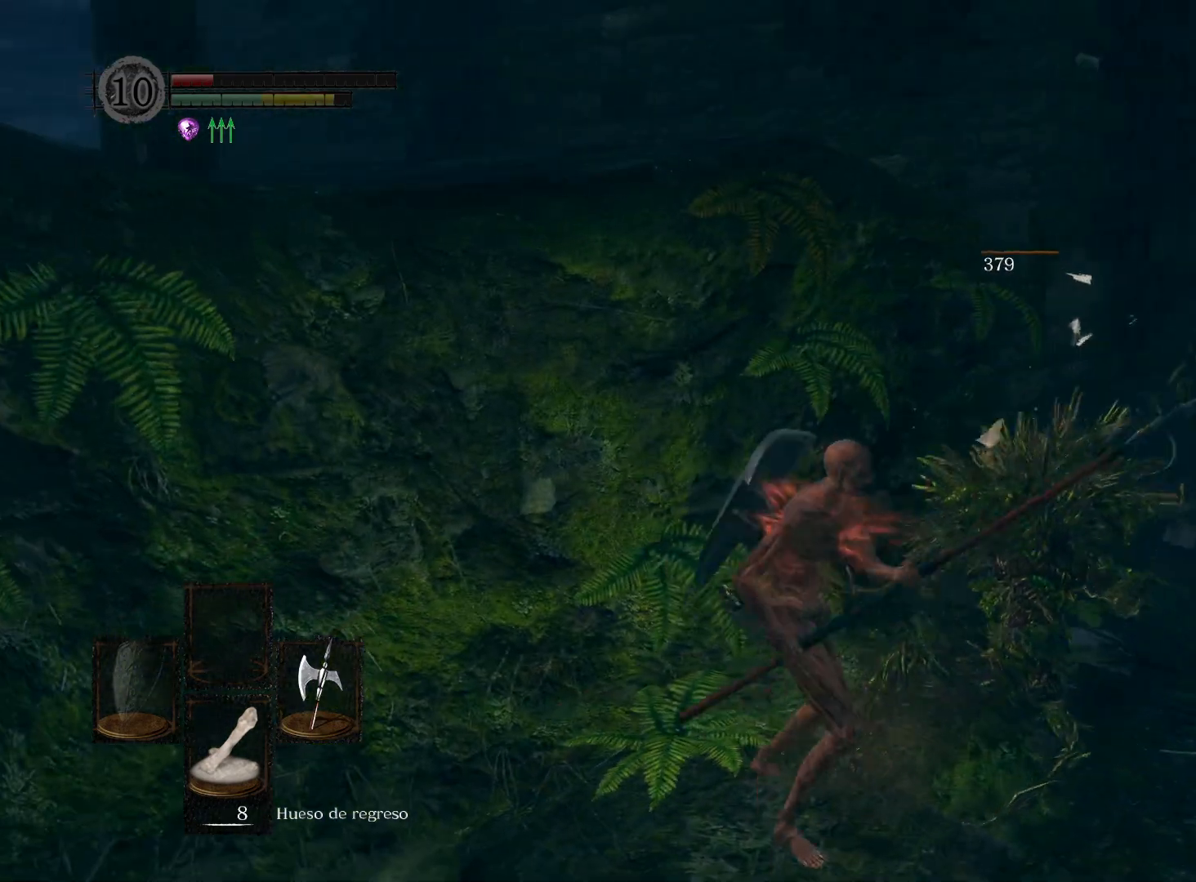
{"buttons": [], "left_stick": "up-left", "right_stick": "left", "events": [[17, "right_stick", "center"], [150, "right_stick", "left"], [167, "left_stick", "left"], [383, "left_stick", "up-left"]]}
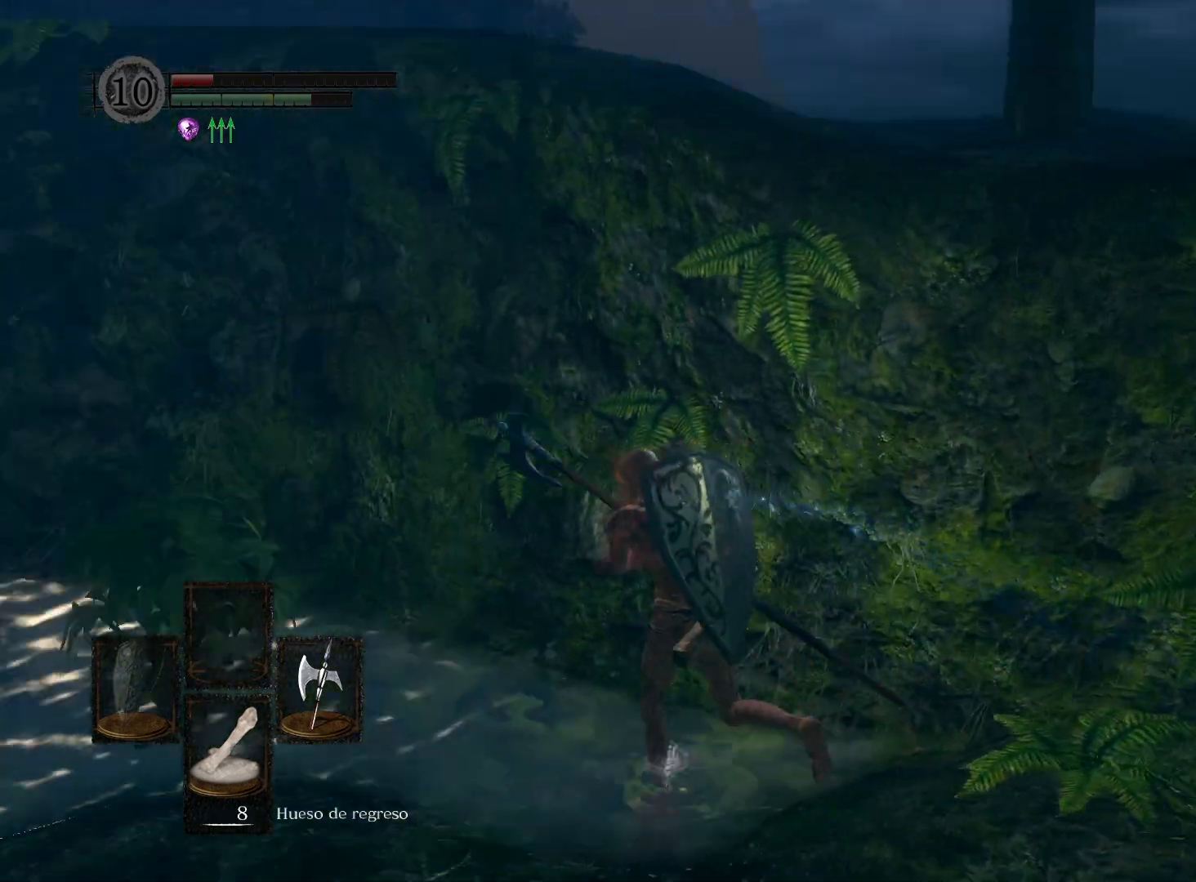
{"buttons": [], "left_stick": "up-left", "right_stick": "left", "events": [[333, "right_stick", "center"], [450, "right_stick", "left"]]}
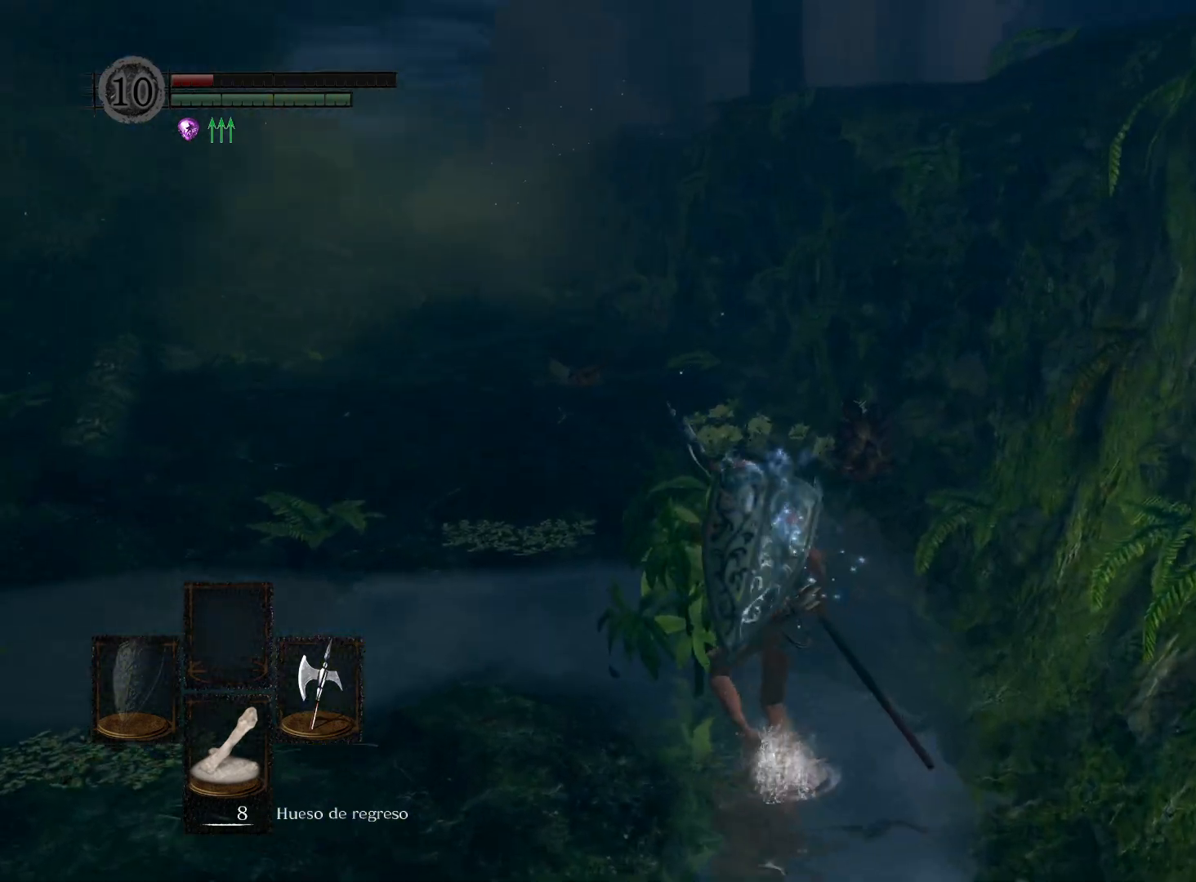
{"buttons": [], "left_stick": "up", "right_stick": "center", "events": [[167, "right_stick", "center"], [267, "left_stick", "up"], [400, "START", "down"], [500, "START", "up"]]}
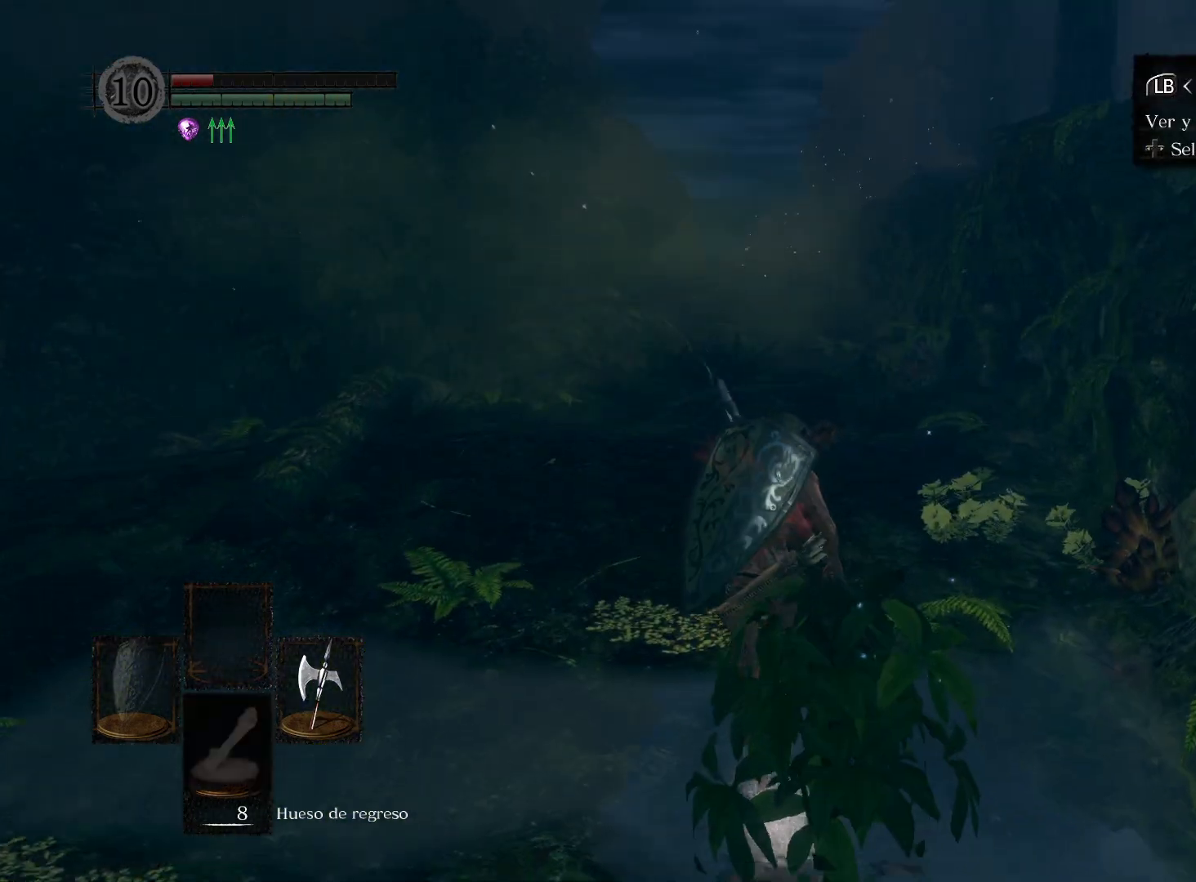
{"buttons": [], "left_stick": "center", "right_stick": "center", "events": [[167, "left_stick", "center"], [300, "DPAD_RIGHT", "down"], [367, "DPAD_RIGHT", "up"], [400, "A", "down"], [433, "A", "up"]]}
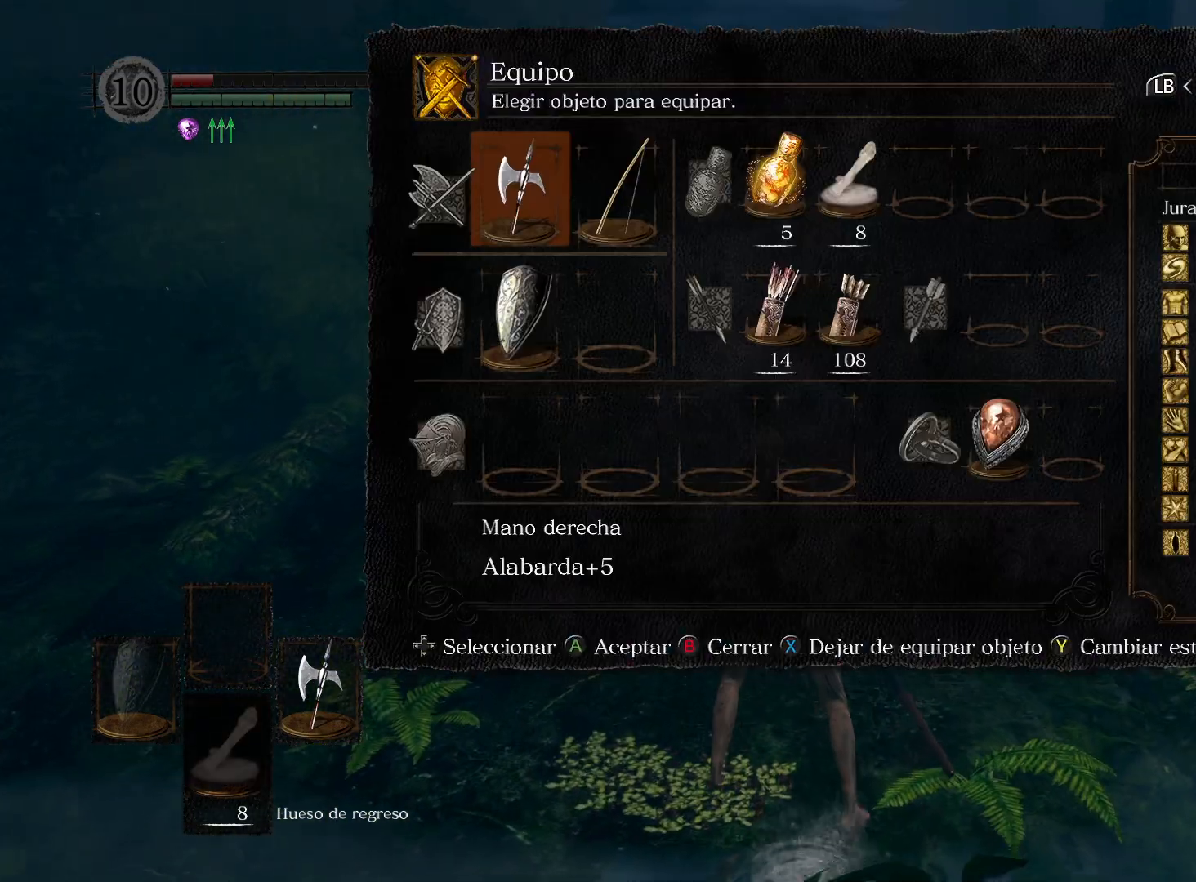
{"buttons": ["A"], "left_stick": "center", "right_stick": "center", "events": [[300, "DPAD_RIGHT", "down"], [383, "DPAD_RIGHT", "up"], [433, "A", "down"]]}